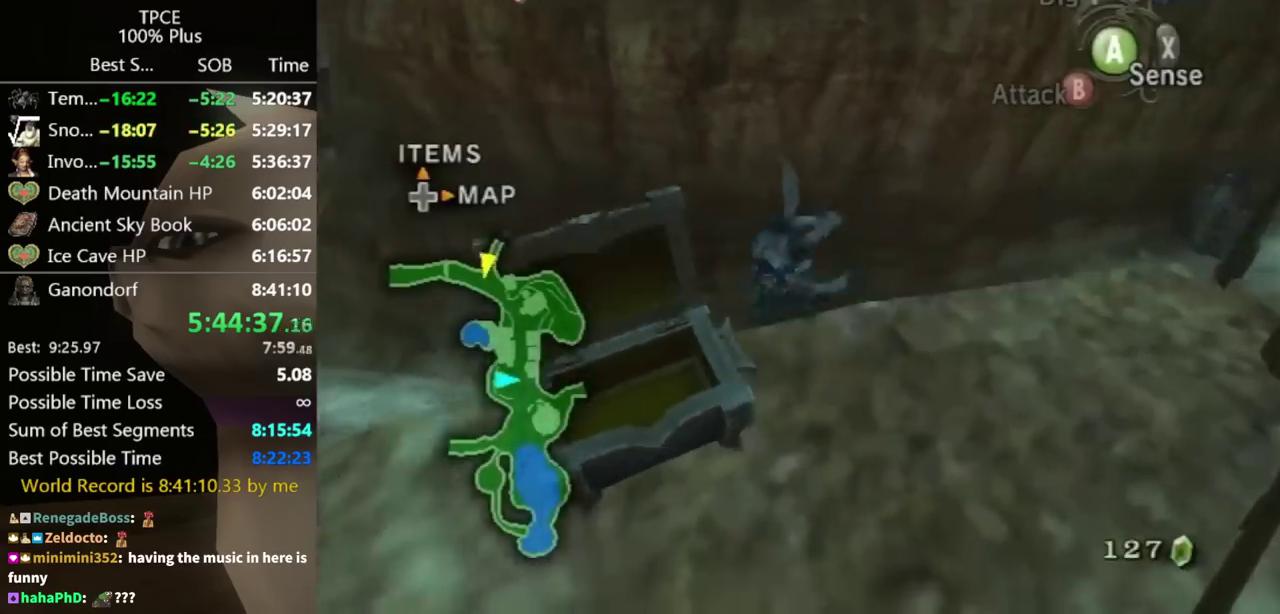
Gameplay with a controller (Nintendo layout); each line is a JSON object with the inputs held at the frame after it. Not read: L3 R3.
{"buttons": [], "left_stick": "center", "right_stick": "center"}
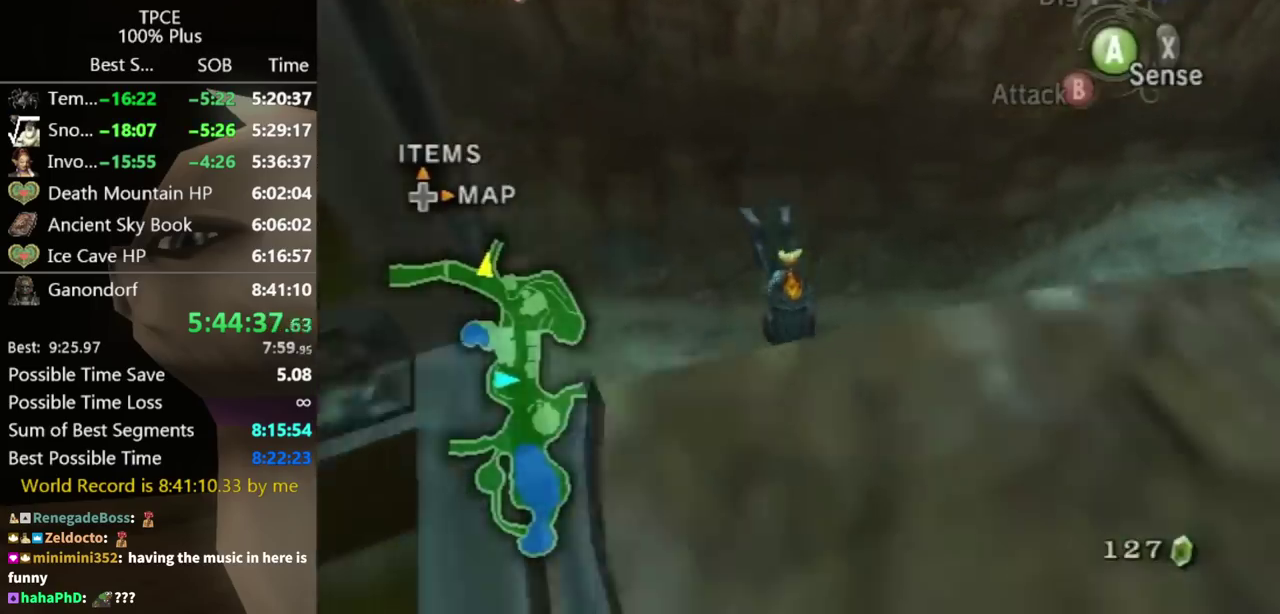
{"buttons": [], "left_stick": "center", "right_stick": "left"}
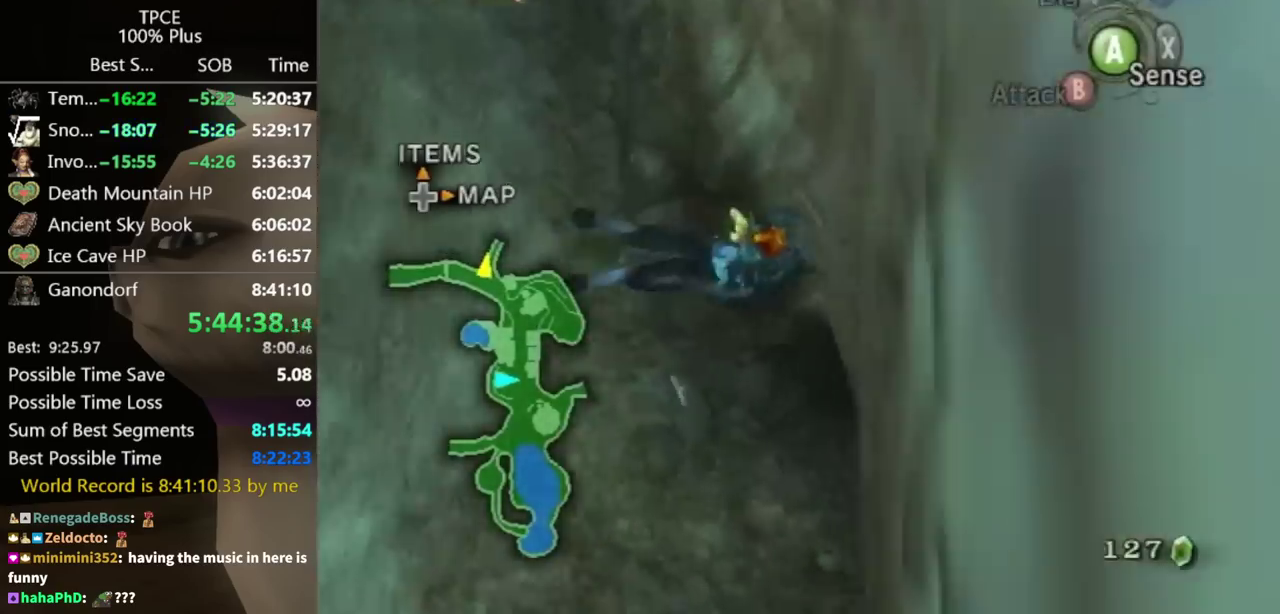
{"buttons": [], "left_stick": "up-right", "right_stick": "center"}
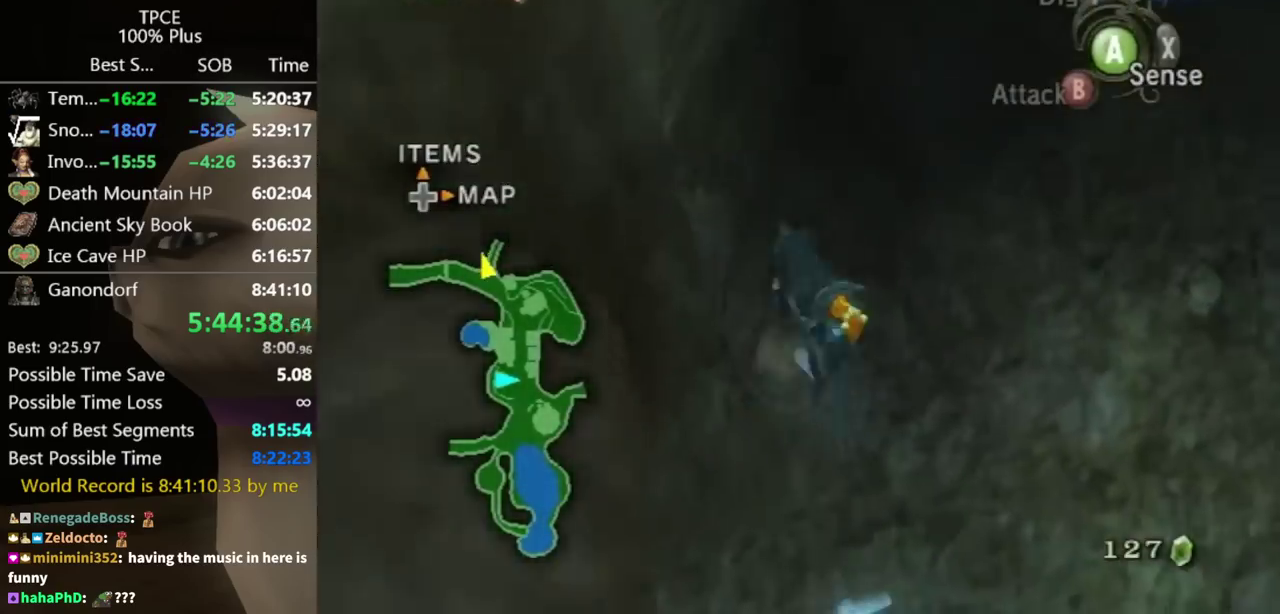
{"buttons": [], "left_stick": "up-right", "right_stick": "center"}
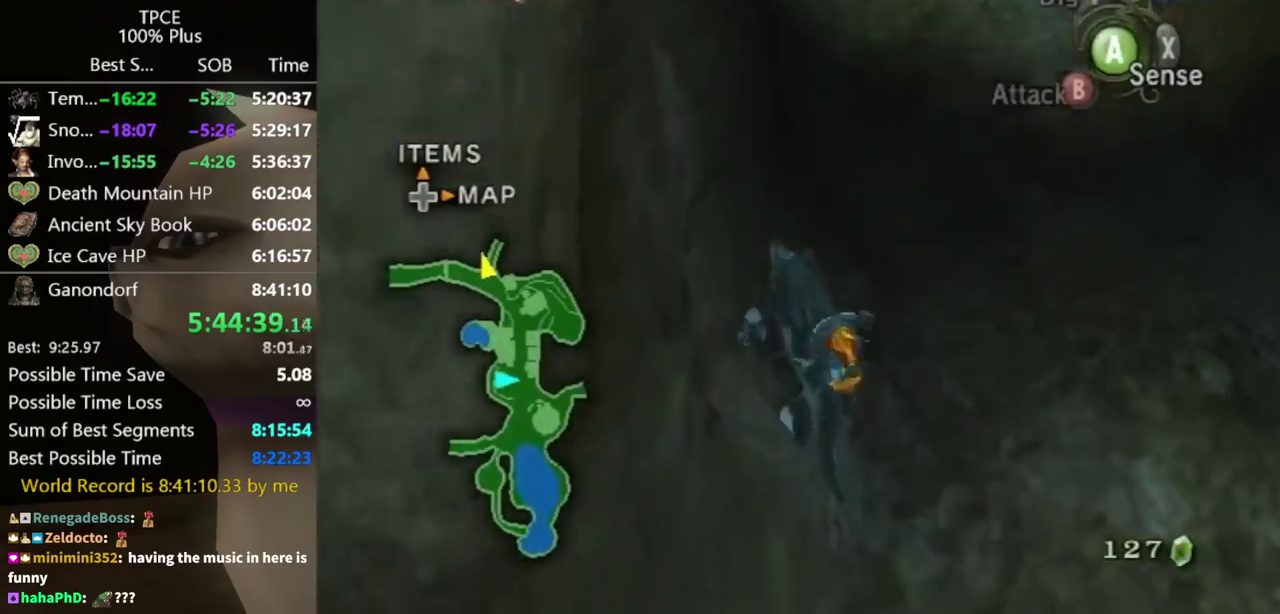
{"buttons": [], "left_stick": "up", "right_stick": "center"}
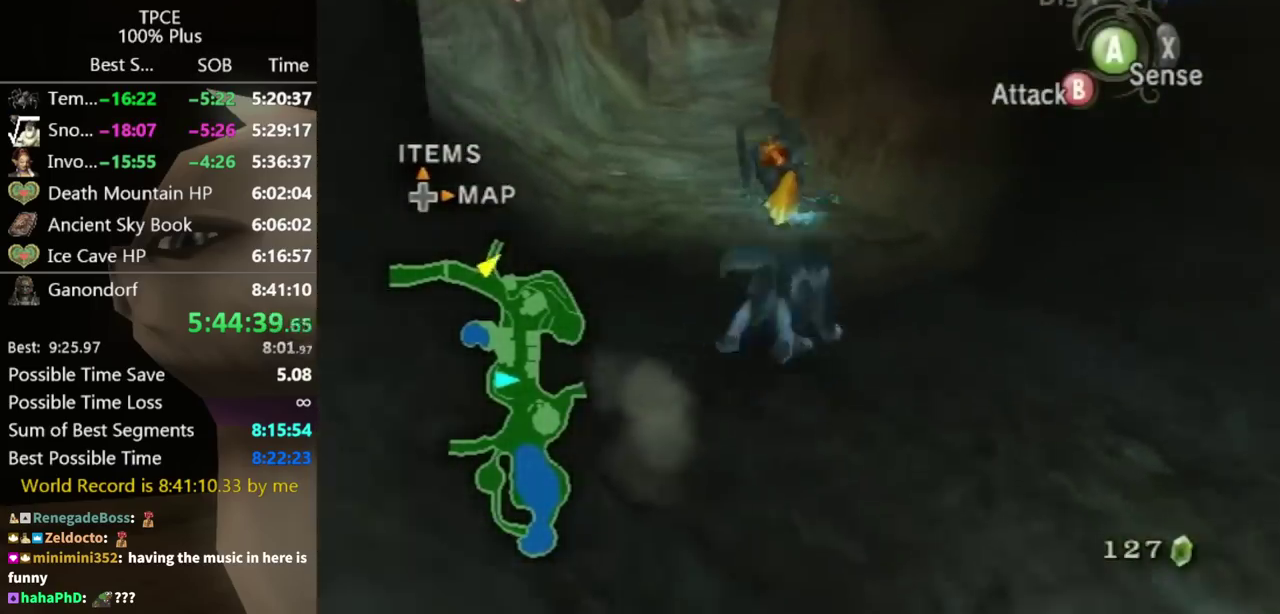
{"buttons": [], "left_stick": "up", "right_stick": "center"}
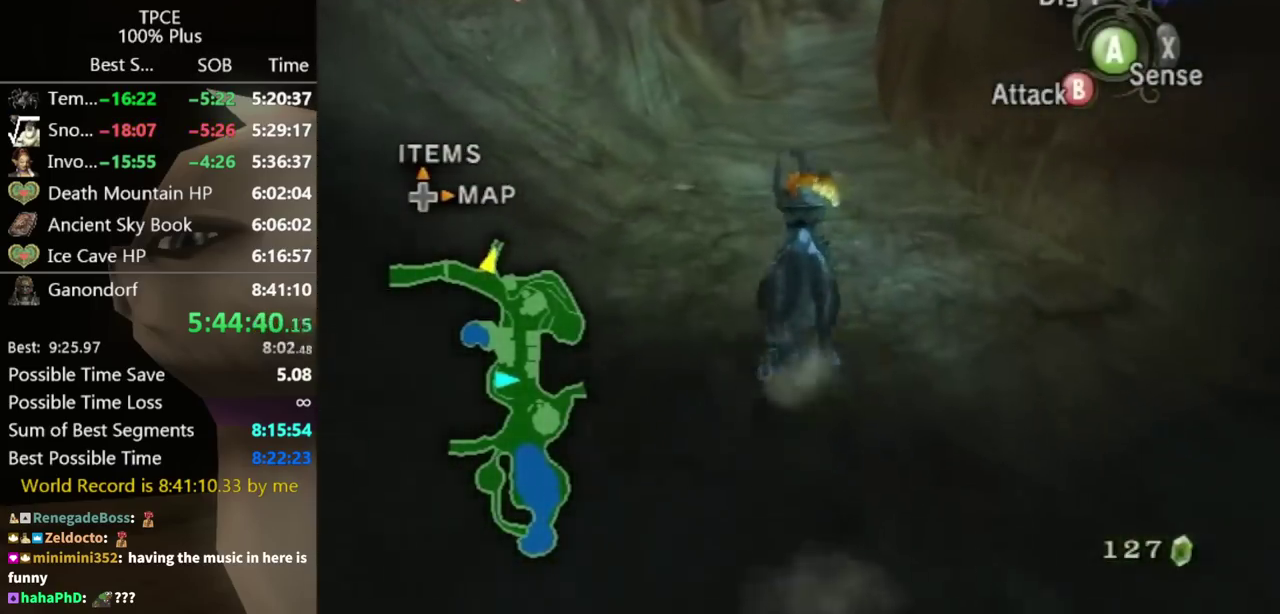
{"buttons": [], "left_stick": "up", "right_stick": "center"}
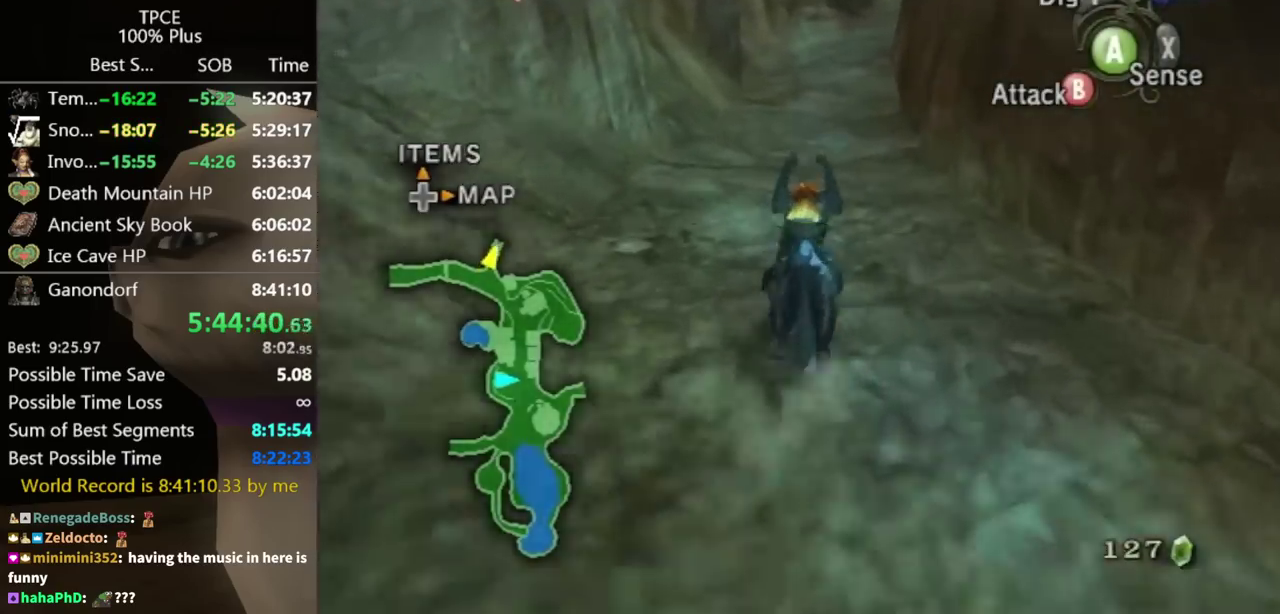
{"buttons": [], "left_stick": "up", "right_stick": "center"}
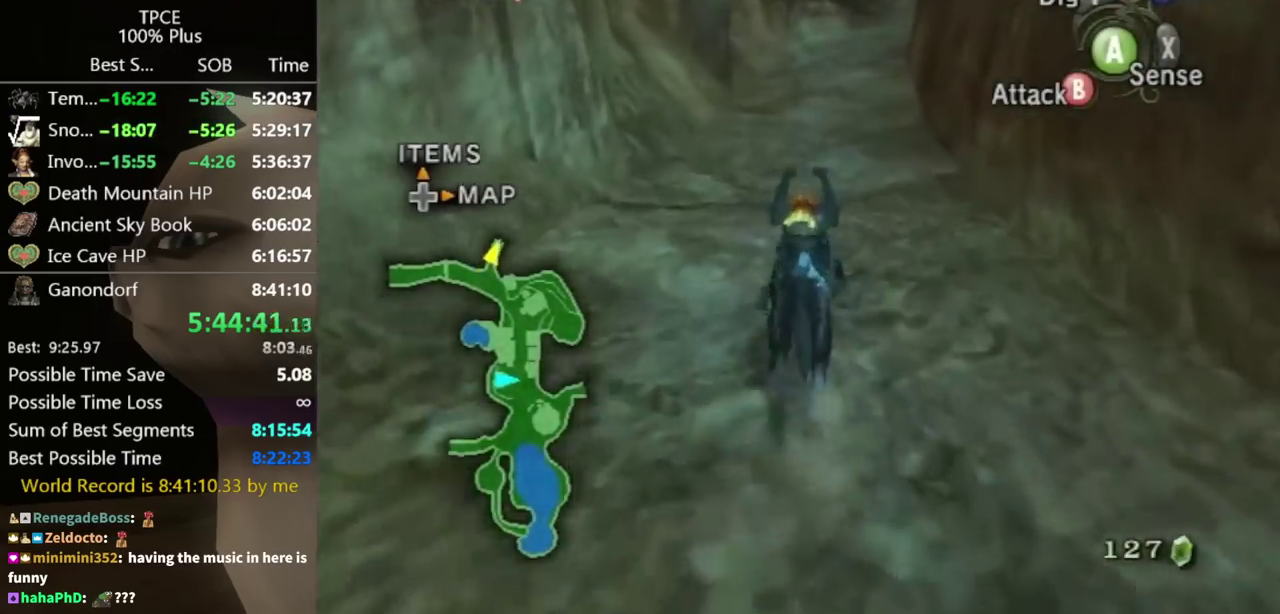
{"buttons": [], "left_stick": "up", "right_stick": "center"}
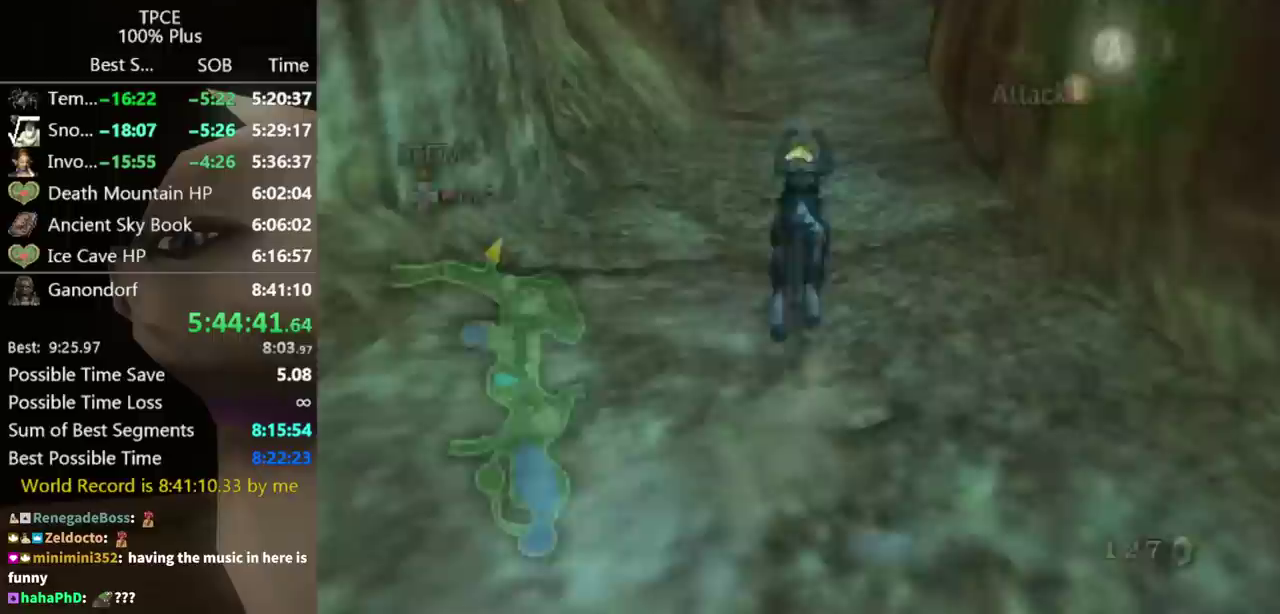
{"buttons": [], "left_stick": "up", "right_stick": "center"}
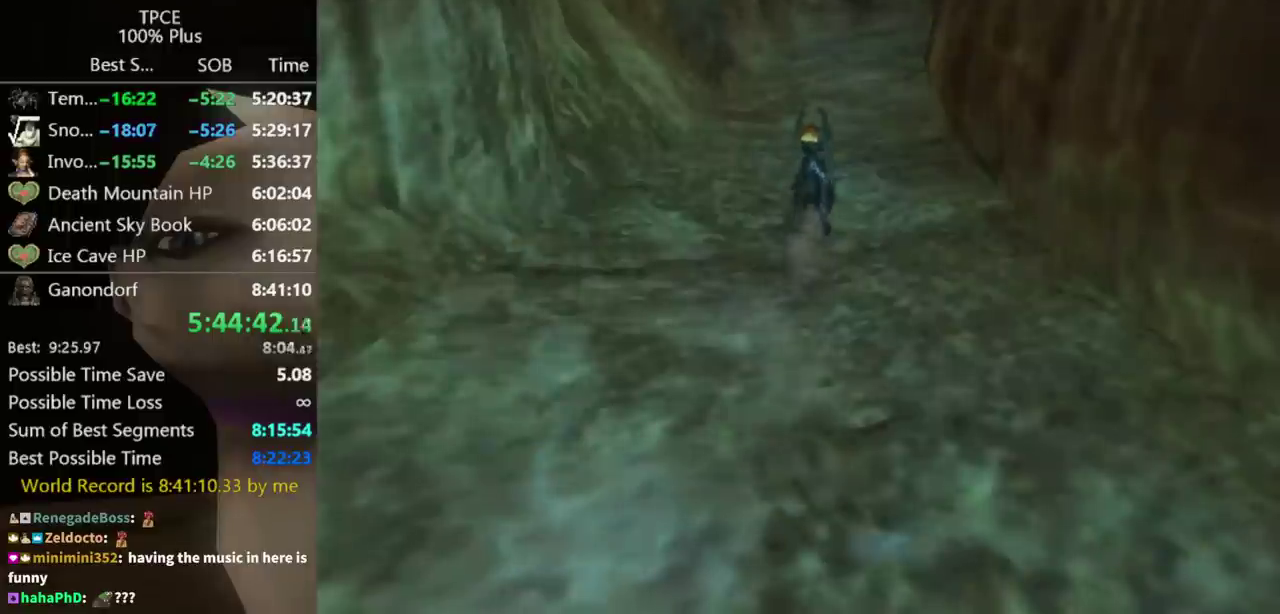
{"buttons": [], "left_stick": "center", "right_stick": "center"}
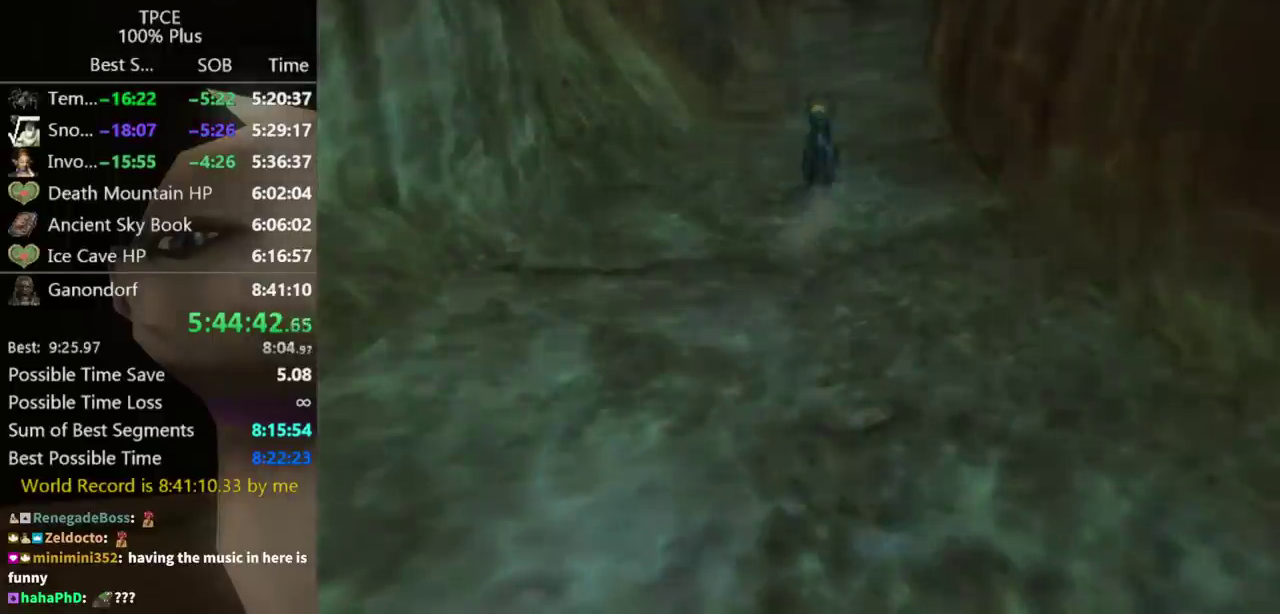
{"buttons": [], "left_stick": "center", "right_stick": "center"}
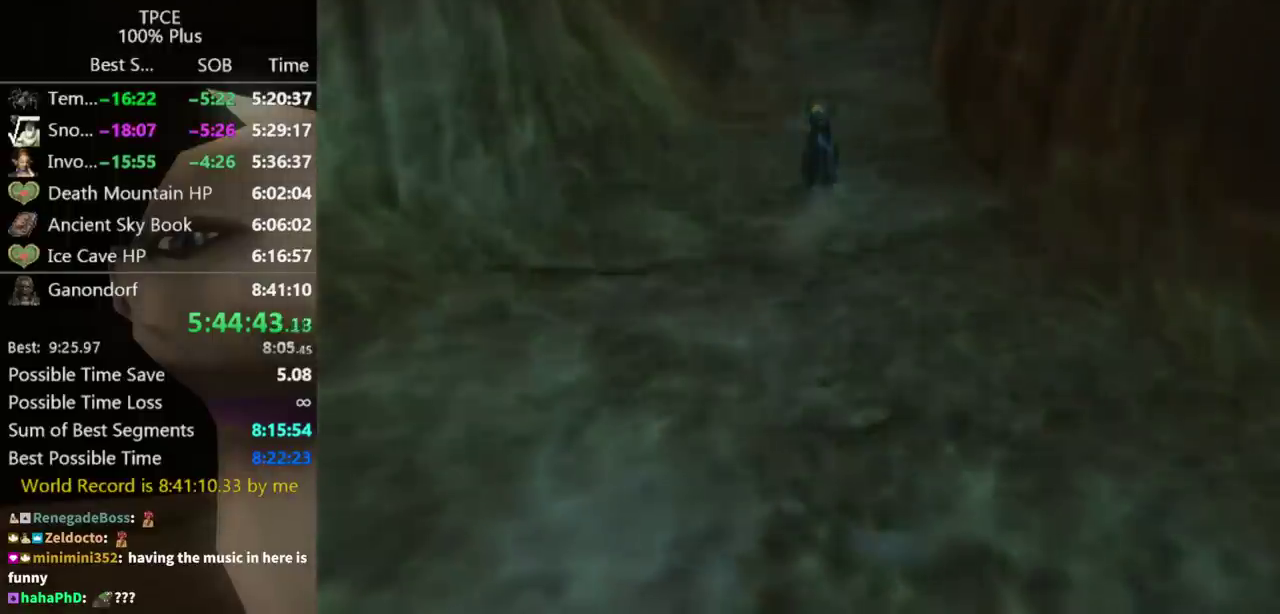
{"buttons": [], "left_stick": "center", "right_stick": "center"}
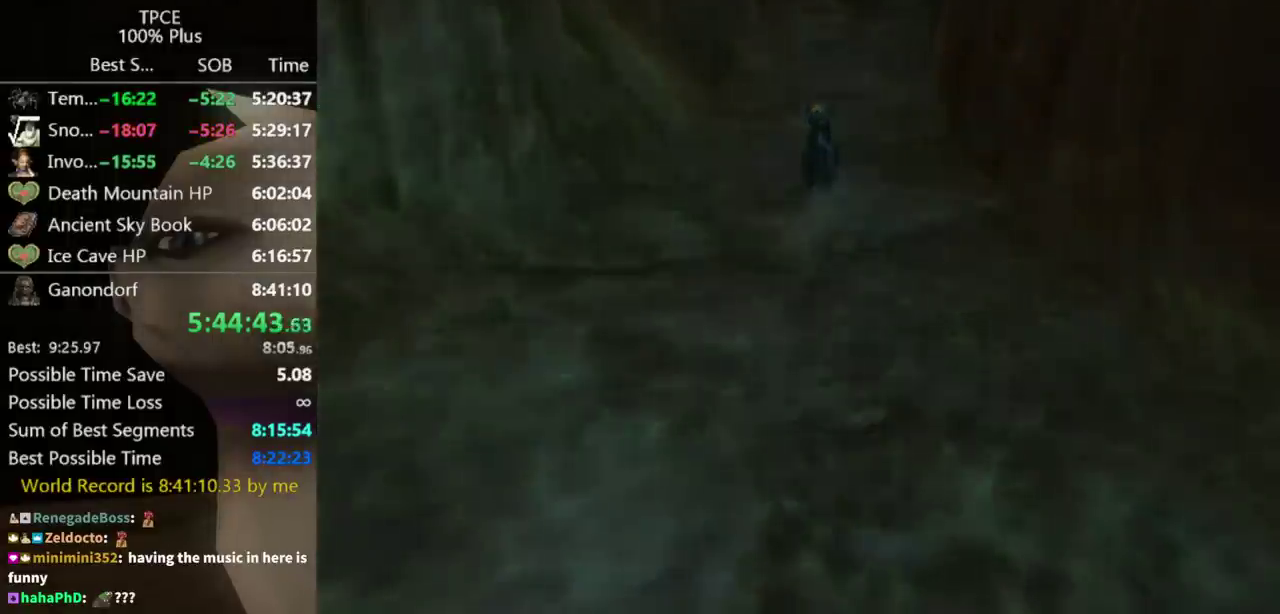
{"buttons": [], "left_stick": "center", "right_stick": "center"}
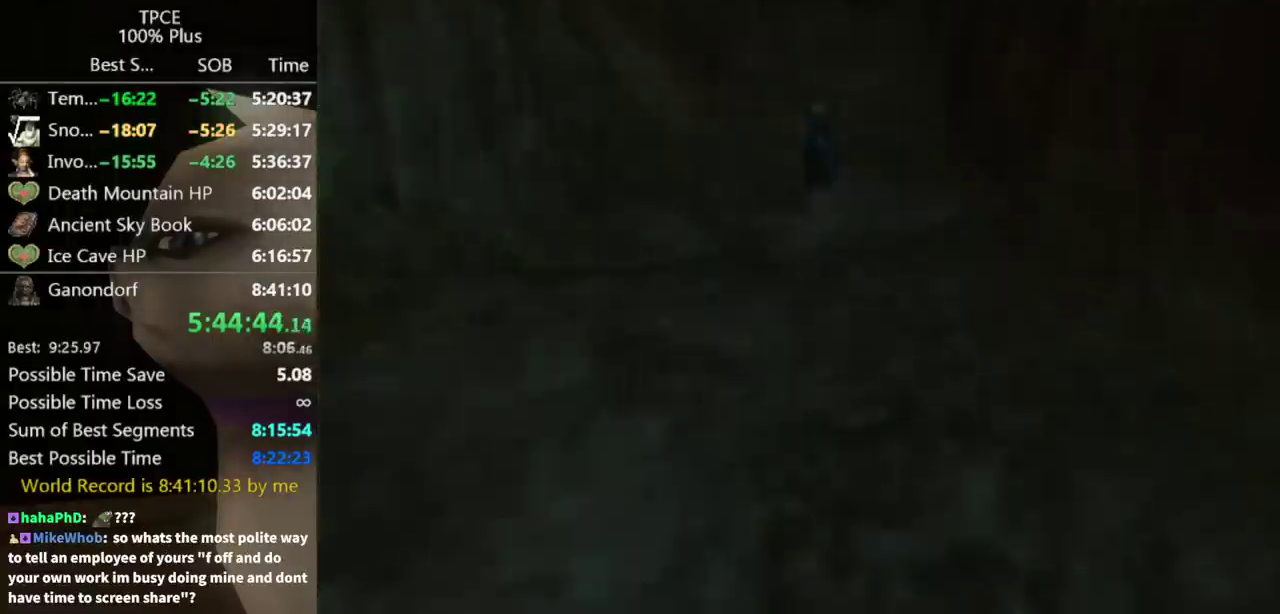
{"buttons": [], "left_stick": "center", "right_stick": "center"}
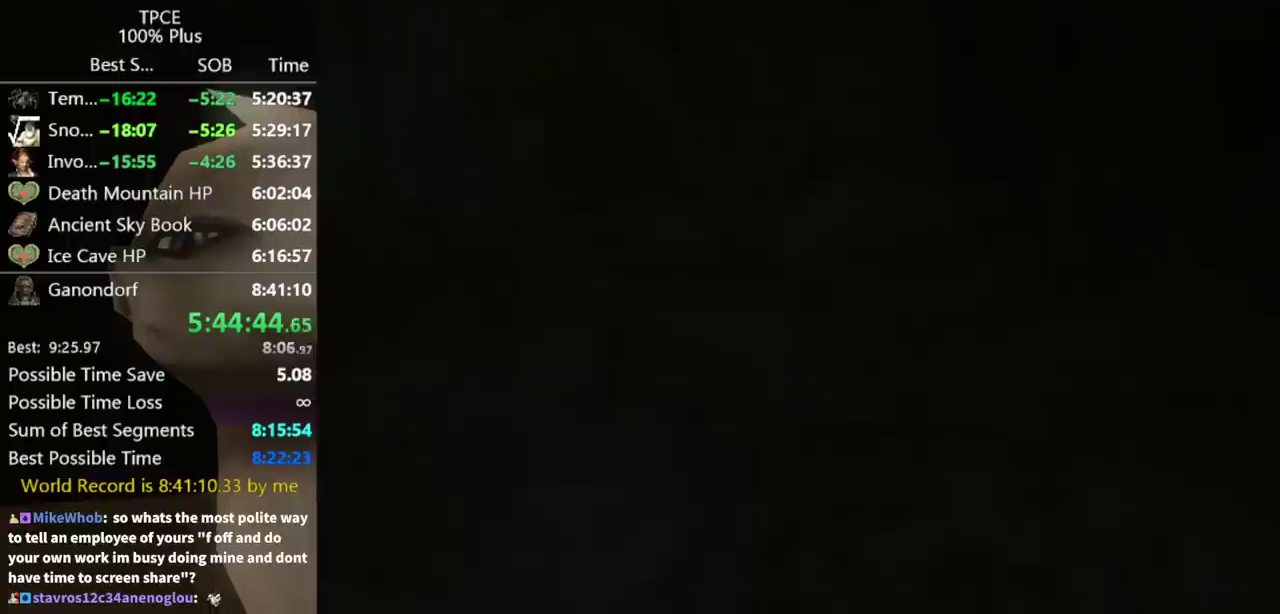
{"buttons": [], "left_stick": "center", "right_stick": "center"}
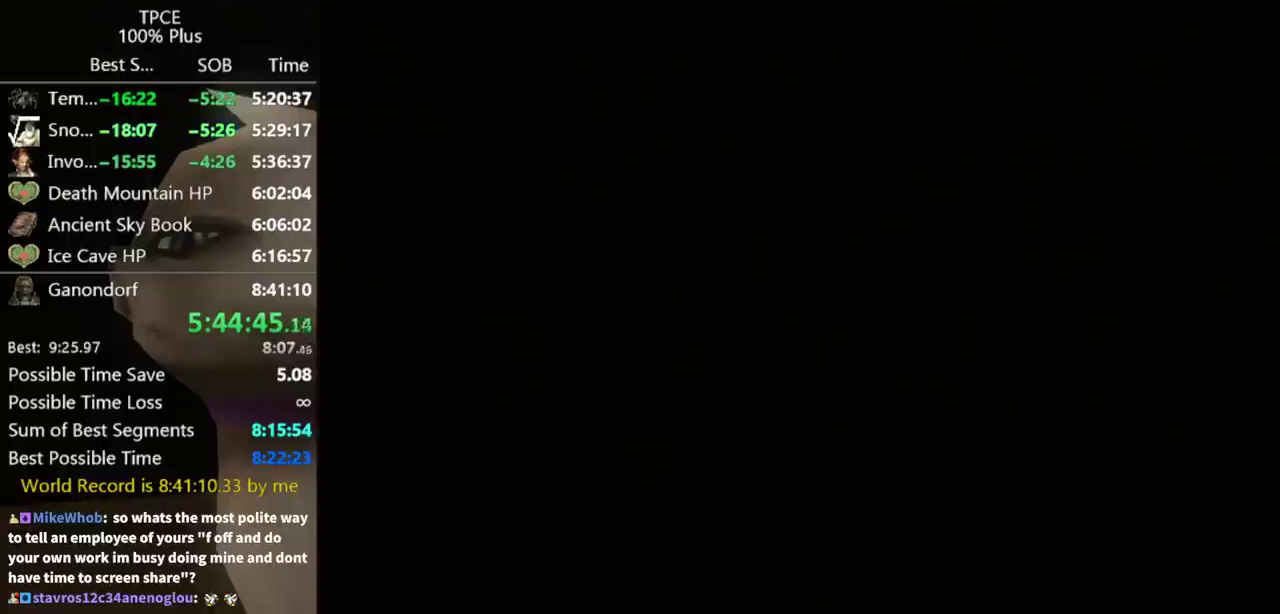
{"buttons": [], "left_stick": "center", "right_stick": "center"}
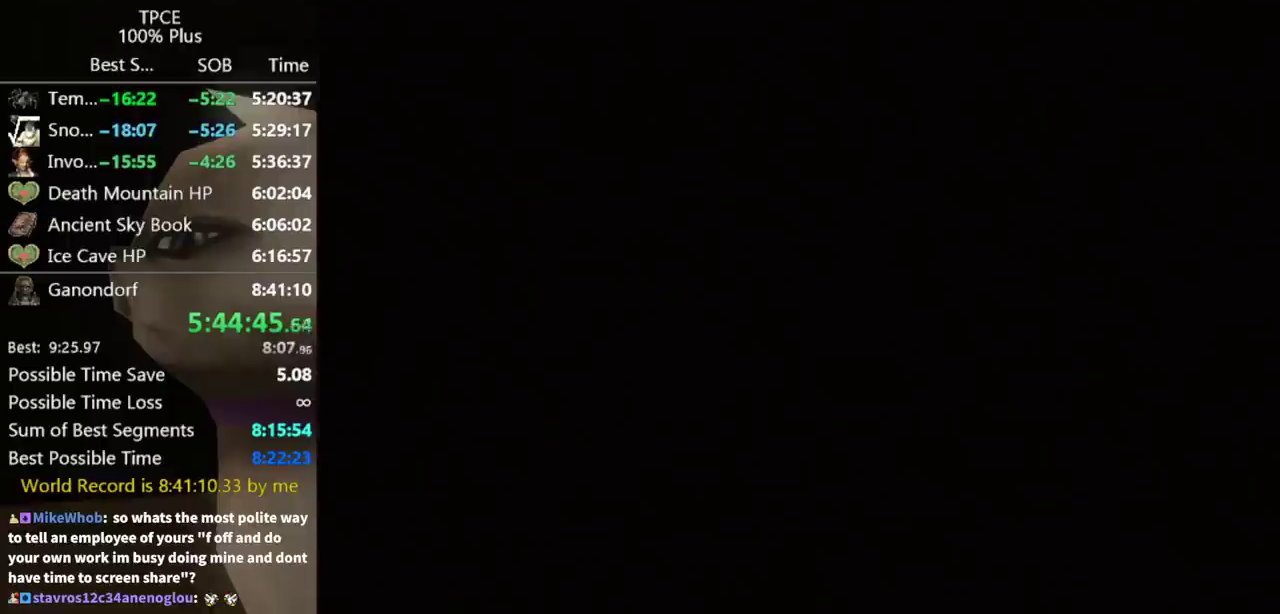
{"buttons": [], "left_stick": "up", "right_stick": "center"}